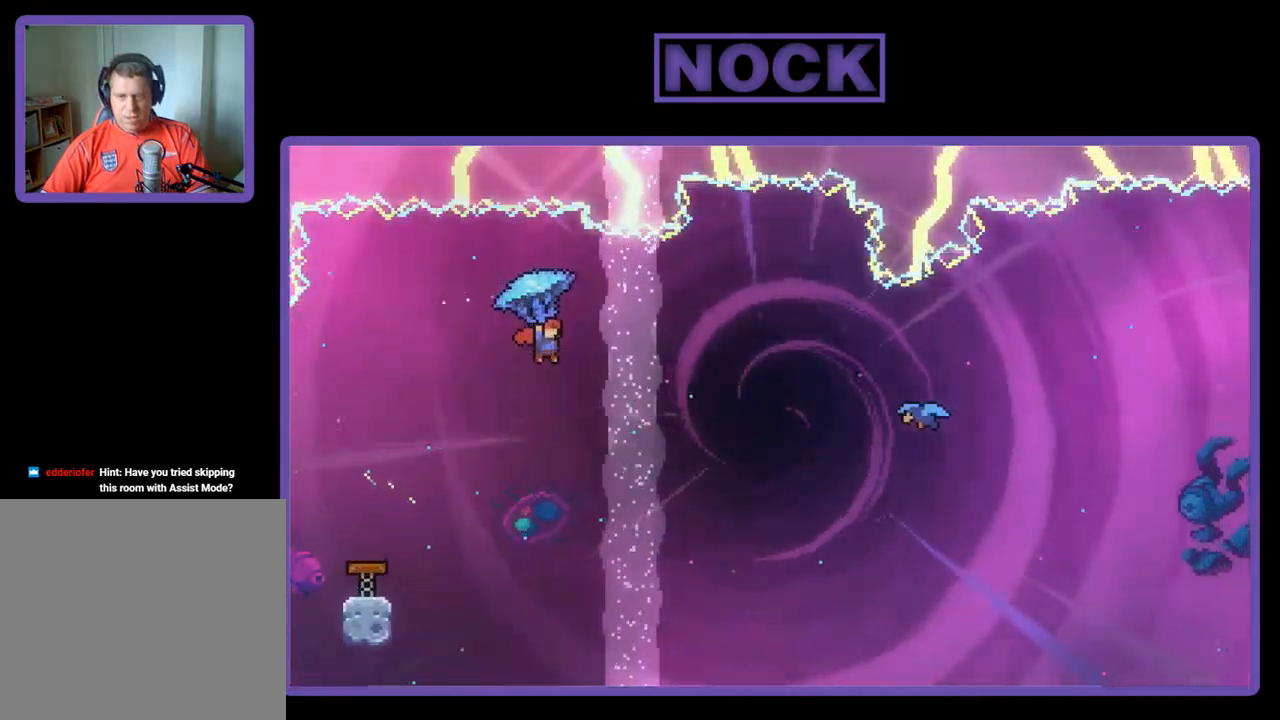
Gameplay with a controller (PlayStation layout); each line is a JSON object with the inputs held at the frame after it. "events" lists button and stick changes between this image and that frame as [ms after this image, input, new state], when the widget could be followed in between. Not read: right_stick.
{"buttons": ["R2", "DPAD_RIGHT"], "left_stick": "center", "events": []}
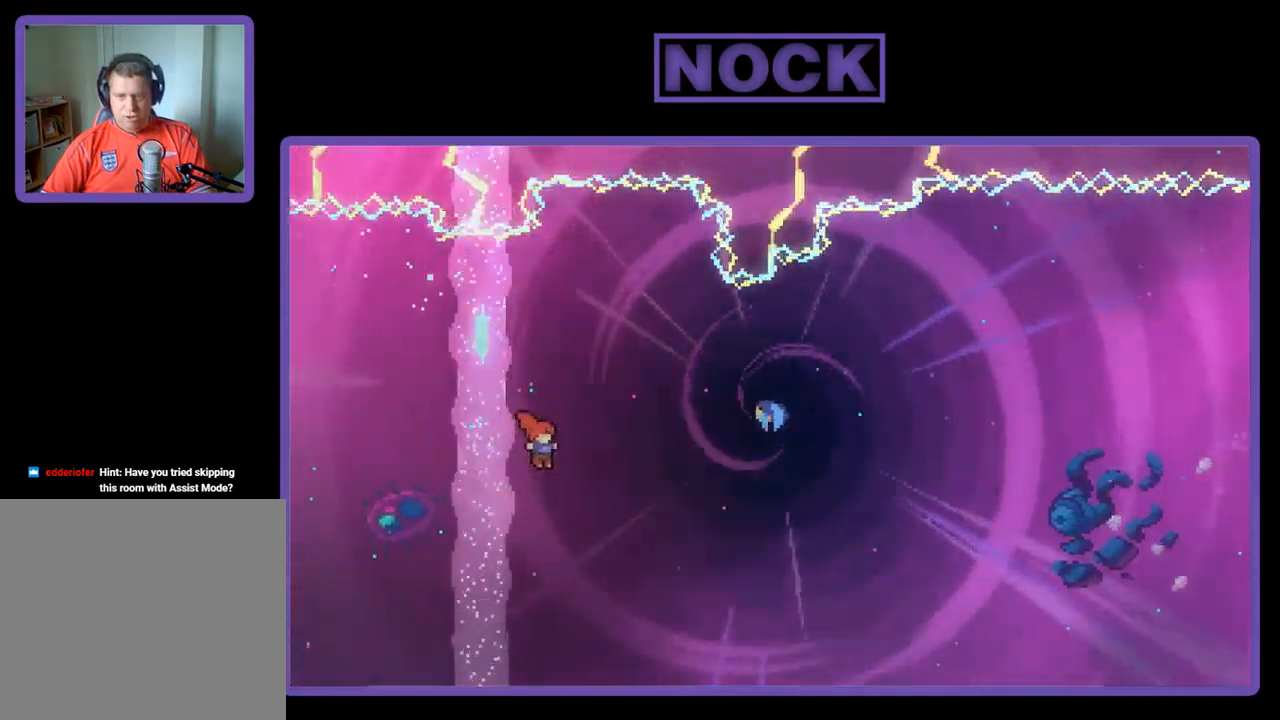
{"buttons": ["CIRCLE", "R2", "DPAD_RIGHT"], "left_stick": "center", "events": [[100, "DPAD_UP", "down"], [133, "CIRCLE", "down"], [367, "DPAD_UP", "up"]]}
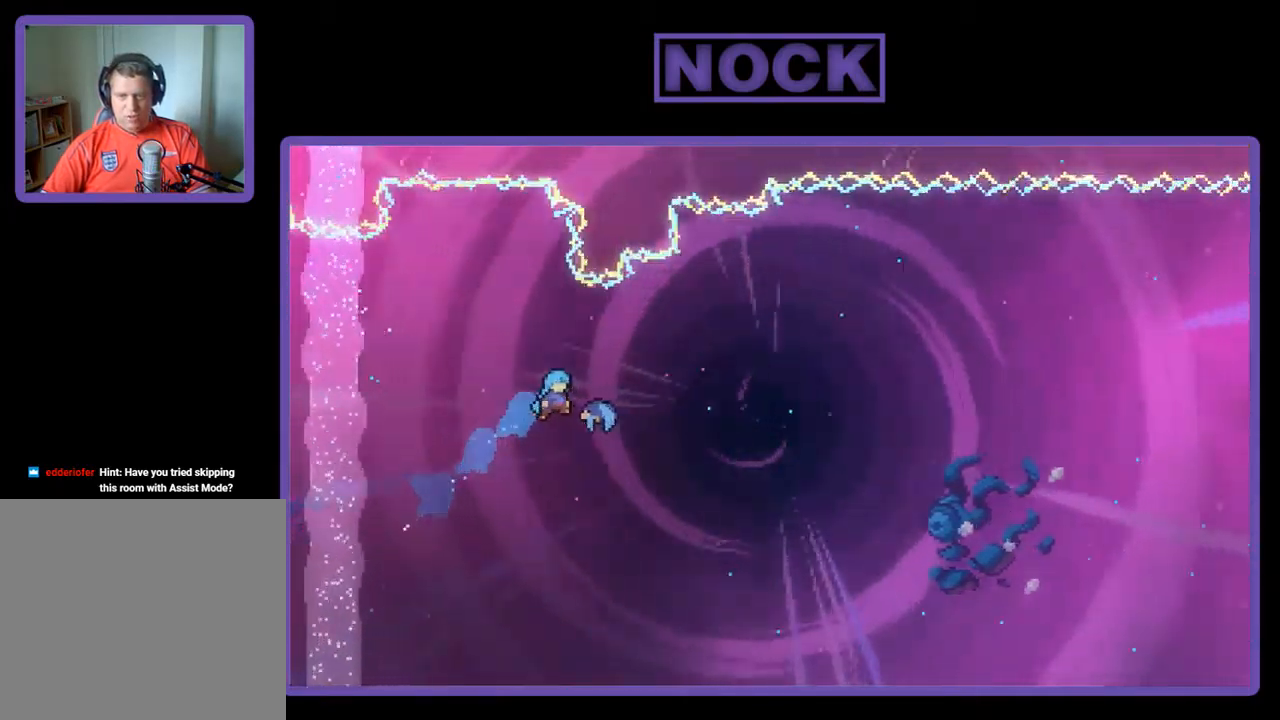
{"buttons": ["R2", "DPAD_RIGHT"], "left_stick": "center", "events": [[233, "CIRCLE", "up"]]}
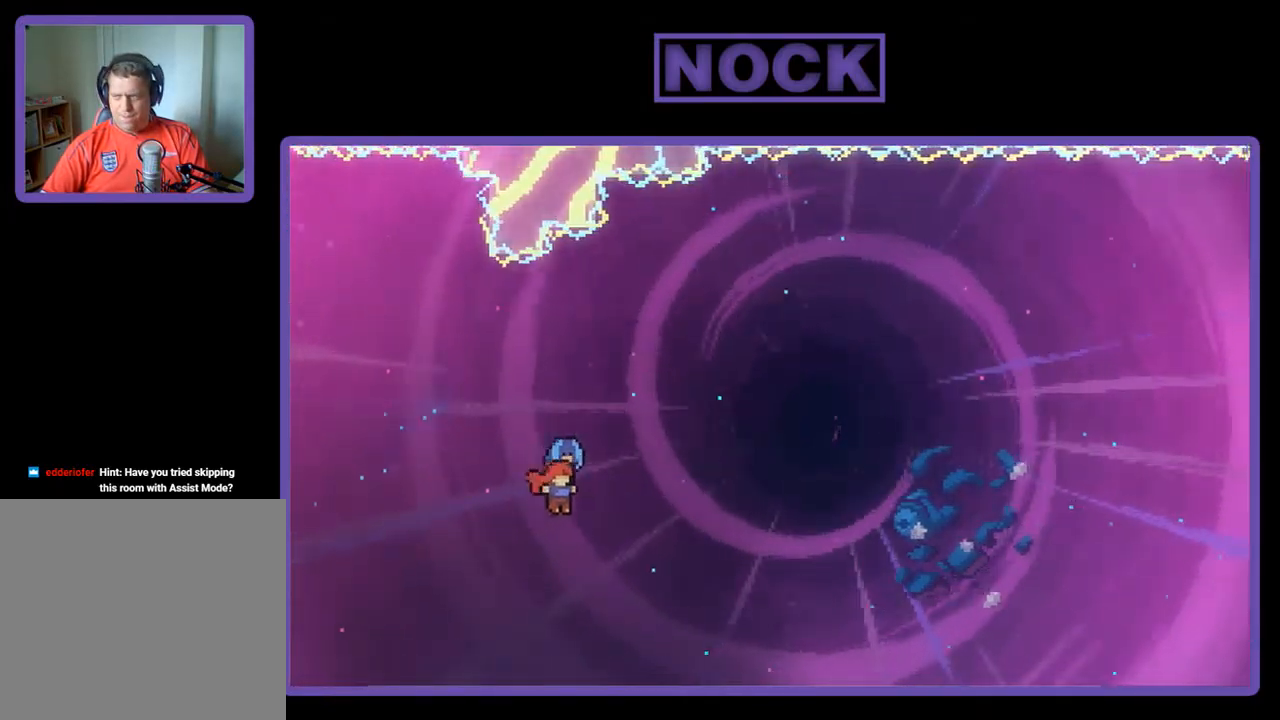
{"buttons": ["R2", "DPAD_RIGHT"], "left_stick": "center", "events": []}
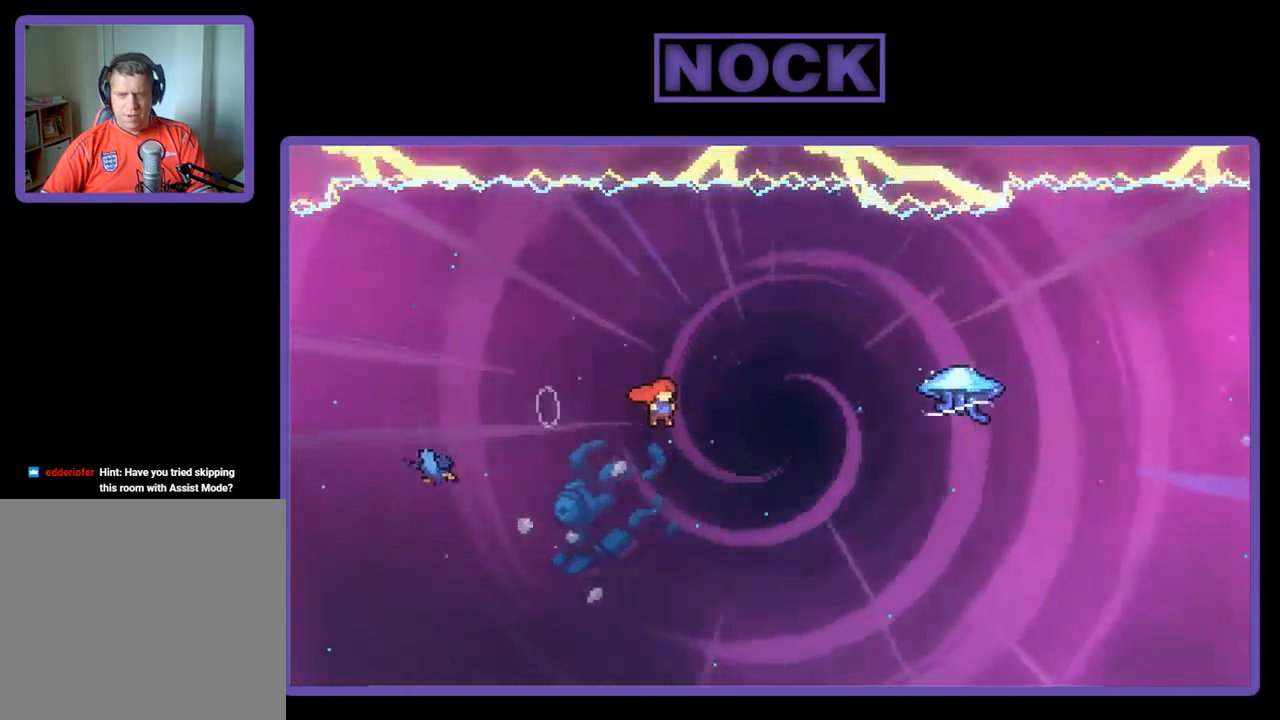
{"buttons": ["CIRCLE", "R2", "DPAD_UP", "DPAD_RIGHT"], "left_stick": "center", "events": [[267, "CIRCLE", "down"], [300, "DPAD_UP", "down"]]}
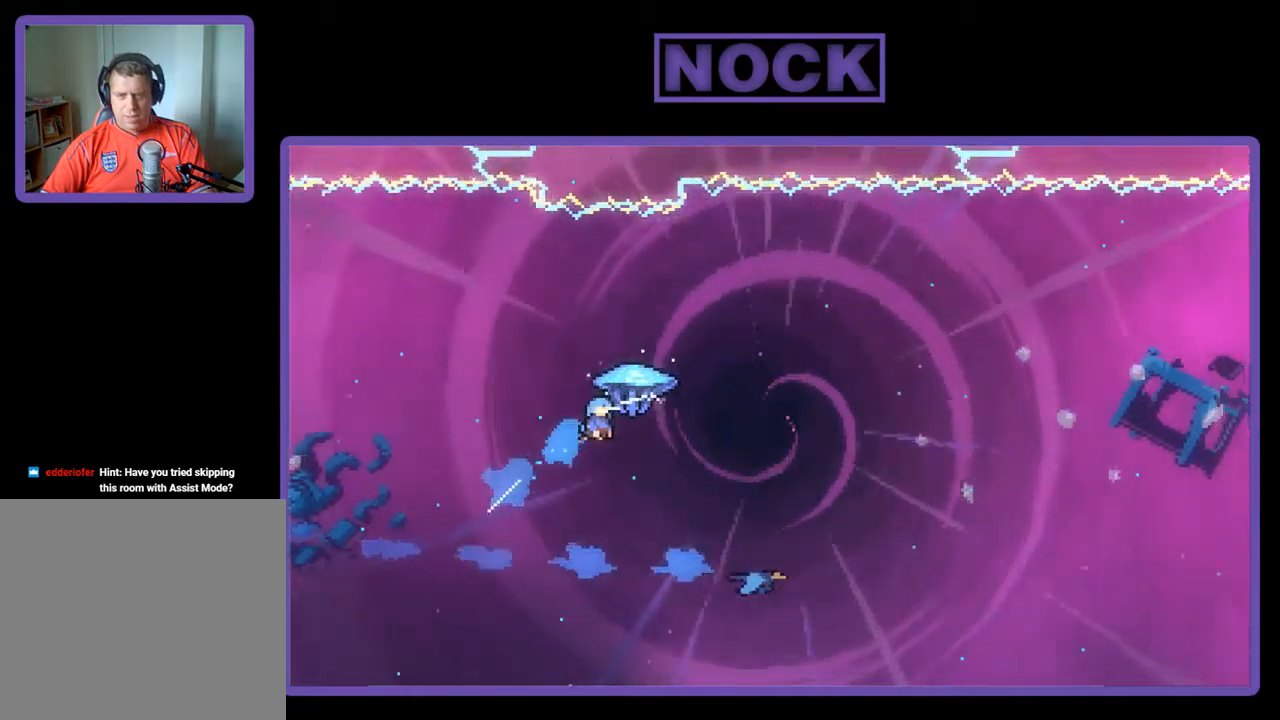
{"buttons": ["R2", "DPAD_RIGHT"], "left_stick": "center", "events": [[34, "CIRCLE", "up"], [167, "DPAD_UP", "up"]]}
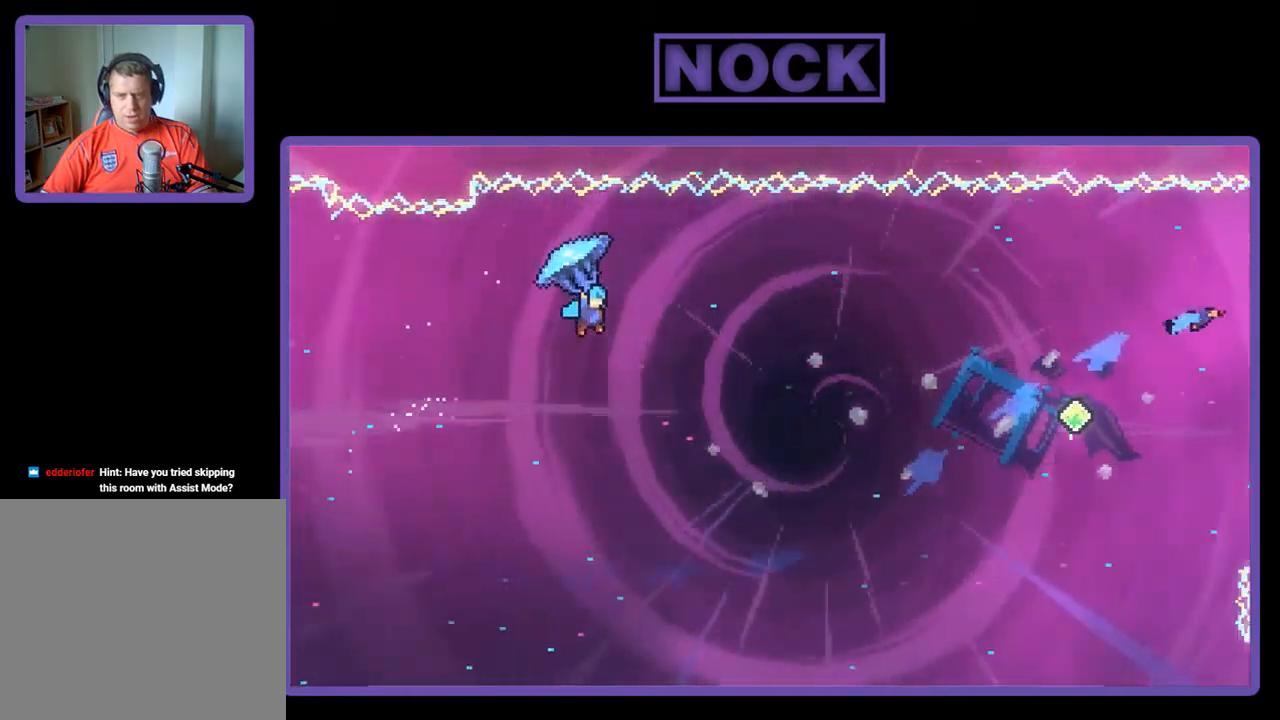
{"buttons": ["R2", "DPAD_RIGHT"], "left_stick": "center", "events": []}
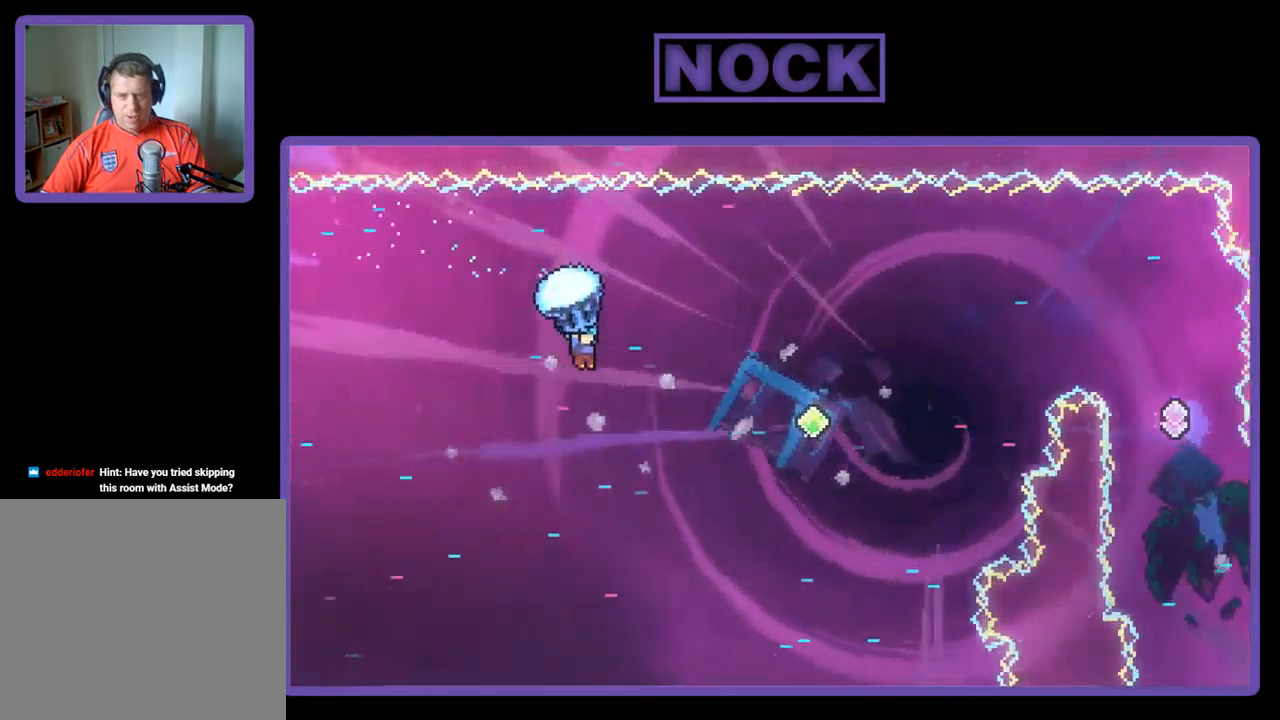
{"buttons": ["R2"], "left_stick": "center", "events": [[234, "DPAD_RIGHT", "up"]]}
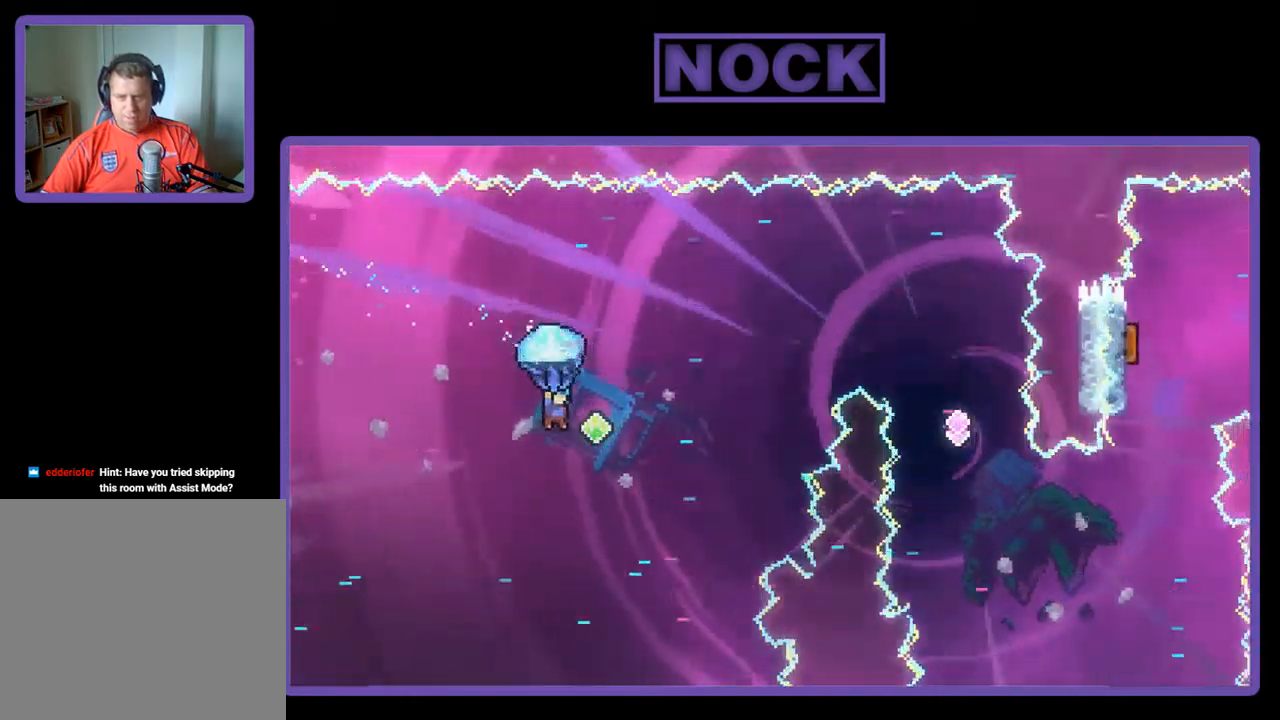
{"buttons": ["CIRCLE", "R2", "DPAD_UP", "DPAD_RIGHT"], "left_stick": "center", "events": [[167, "DPAD_RIGHT", "down"], [200, "DPAD_UP", "down"], [234, "R2", "up"], [300, "CIRCLE", "down"], [300, "R2", "down"]]}
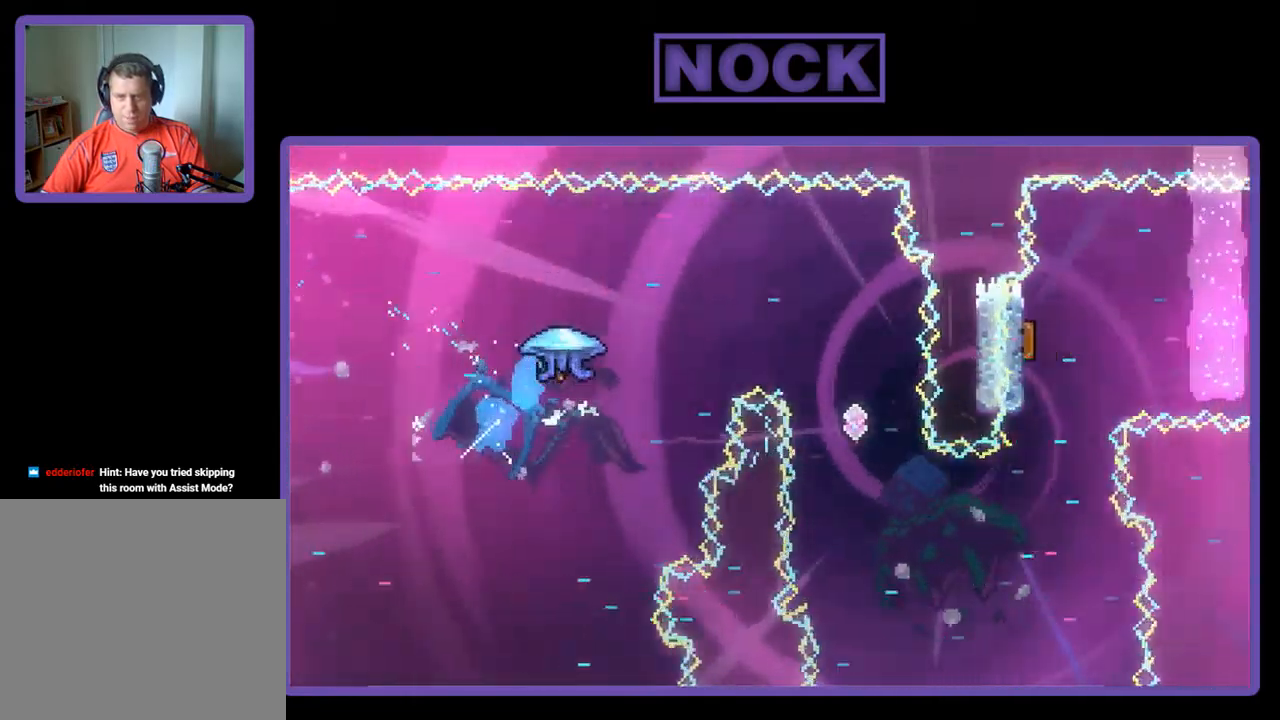
{"buttons": ["R2"], "left_stick": "center", "events": [[267, "CIRCLE", "up"], [300, "DPAD_UP", "up"], [434, "DPAD_RIGHT", "up"]]}
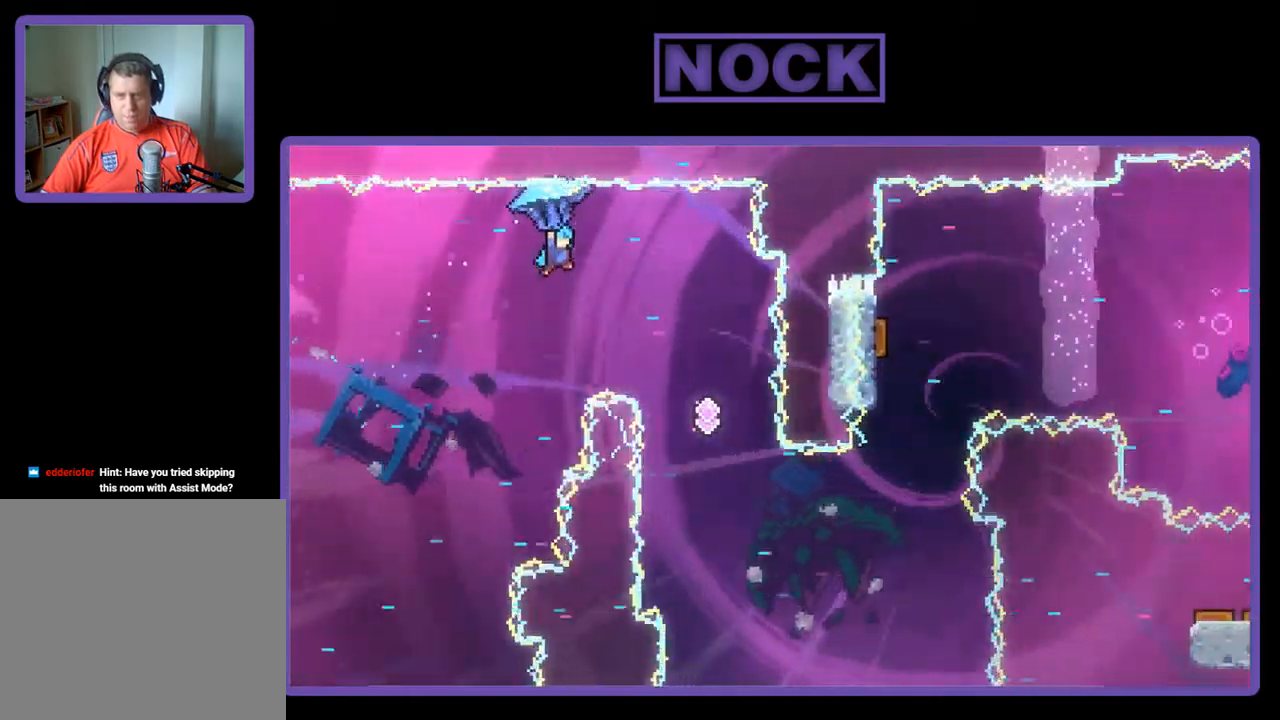
{"buttons": ["R2"], "left_stick": "center", "events": [[34, "DPAD_LEFT", "down"], [334, "DPAD_LEFT", "up"]]}
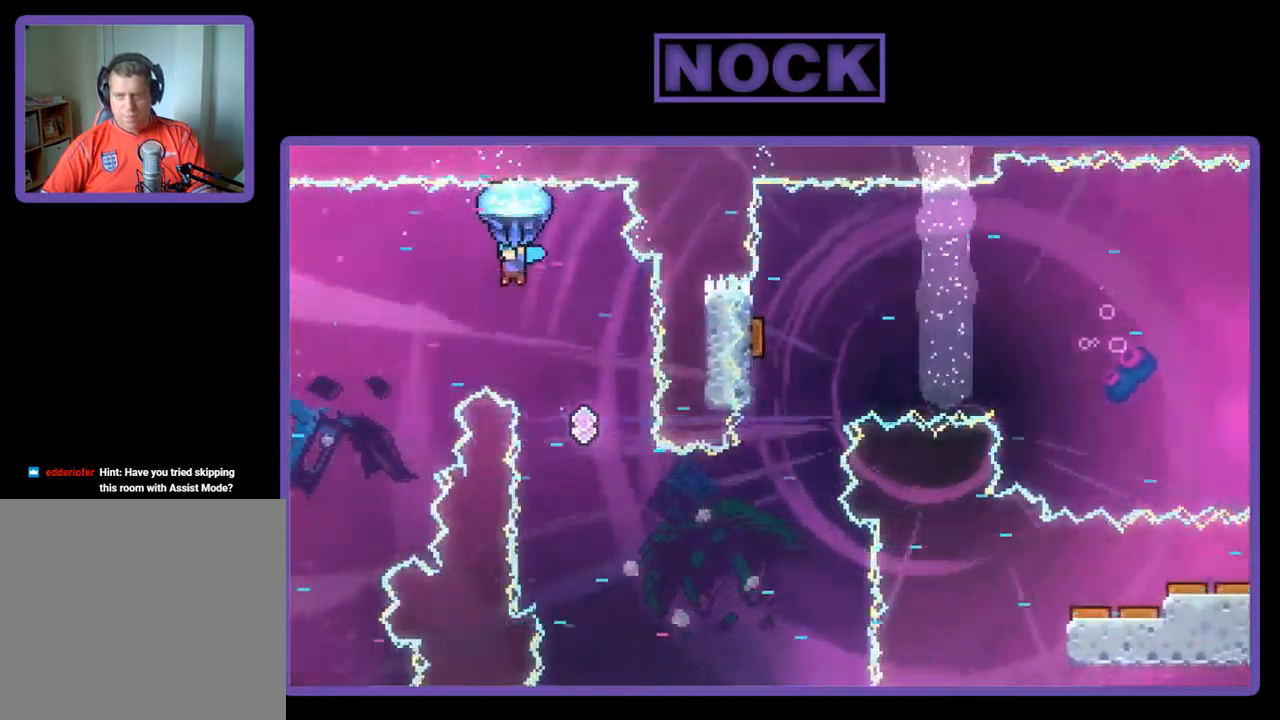
{"buttons": ["R2"], "left_stick": "center", "events": [[167, "DPAD_LEFT", "down"], [334, "DPAD_LEFT", "up"]]}
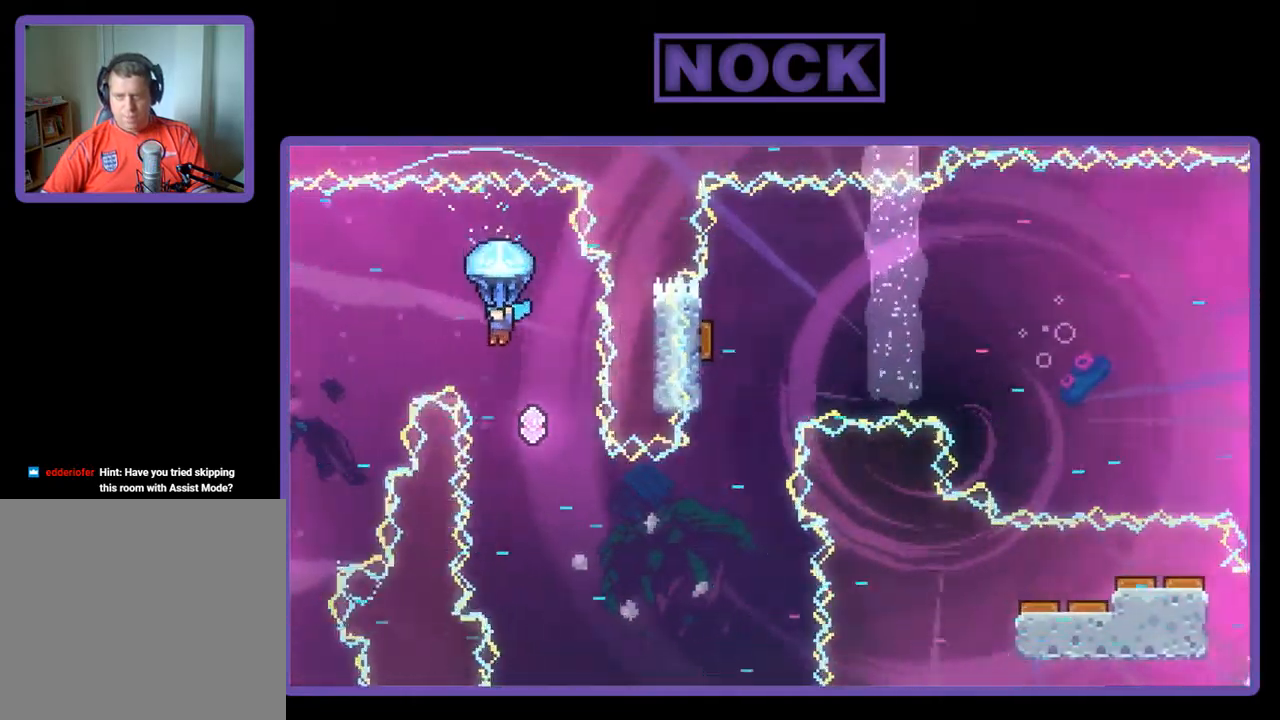
{"buttons": ["R2"], "left_stick": "center", "events": [[67, "DPAD_LEFT", "down"], [334, "DPAD_LEFT", "up"]]}
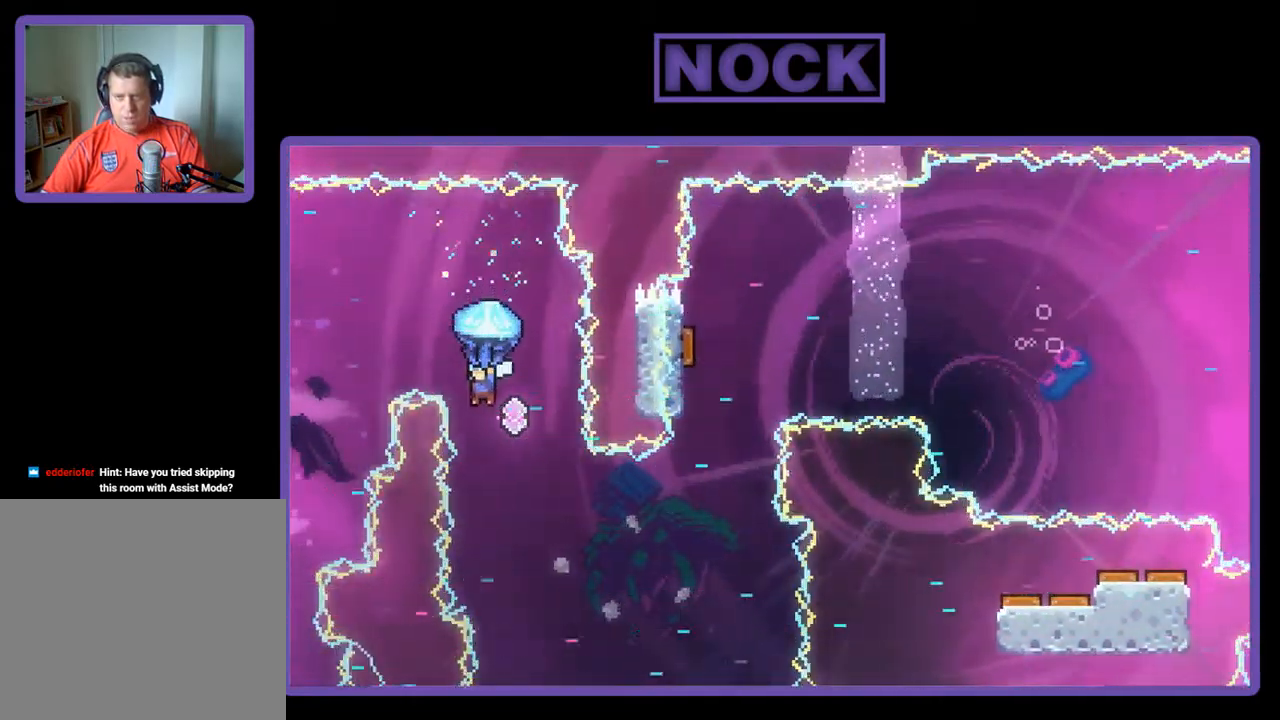
{"buttons": ["R2", "DPAD_LEFT"], "left_stick": "center", "events": [[433, "DPAD_LEFT", "down"]]}
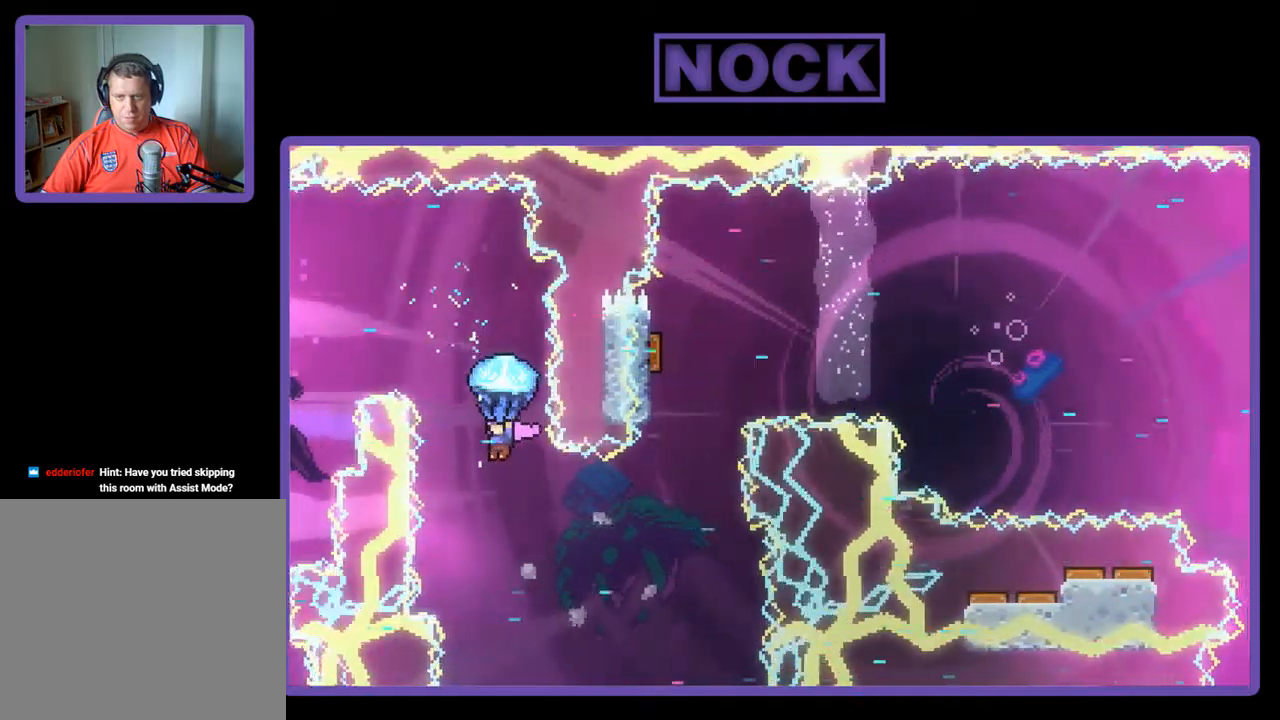
{"buttons": ["R2"], "left_stick": "center", "events": [[84, "DPAD_LEFT", "up"]]}
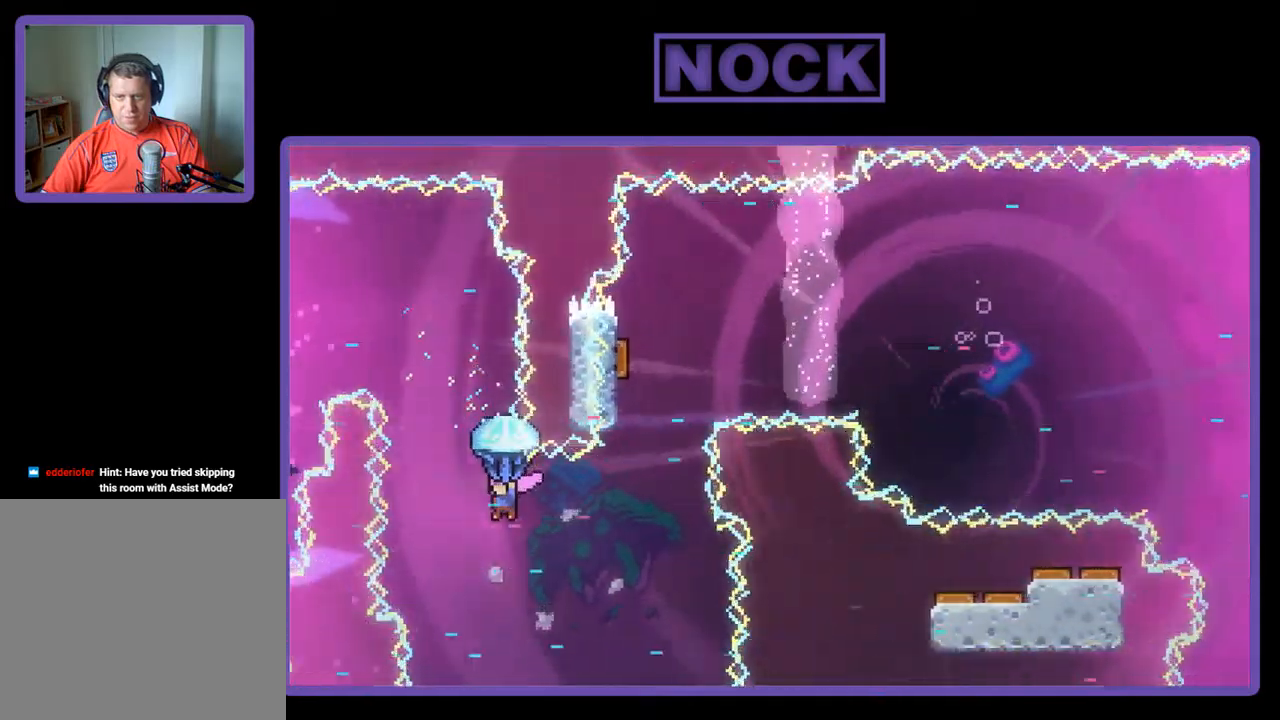
{"buttons": [], "left_stick": "center", "events": [[84, "DPAD_RIGHT", "down"], [417, "DPAD_RIGHT", "up"], [484, "R2", "up"]]}
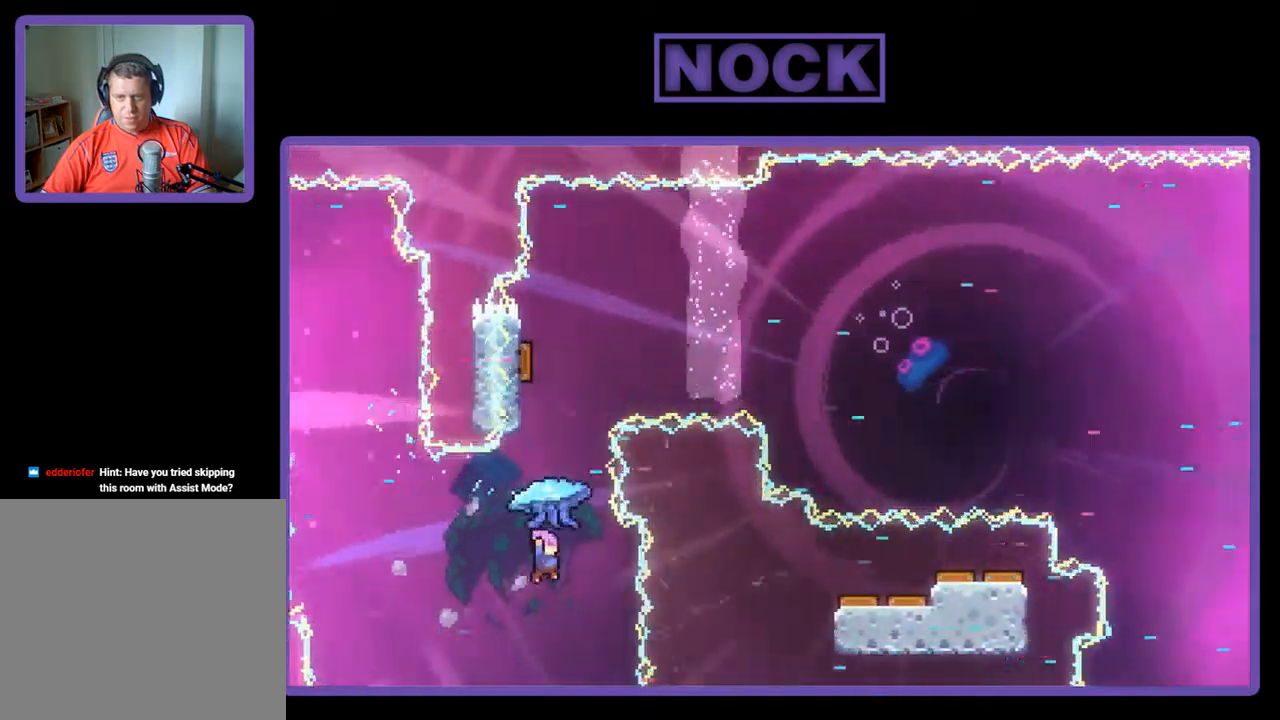
{"buttons": ["CIRCLE", "R2", "DPAD_UP", "DPAD_LEFT"], "left_stick": "center", "events": [[17, "R2", "down"], [50, "CIRCLE", "down"], [50, "DPAD_UP", "down"], [150, "R2", "up"], [184, "CIRCLE", "up"], [317, "CIRCLE", "down"], [384, "R2", "down"], [484, "DPAD_LEFT", "down"]]}
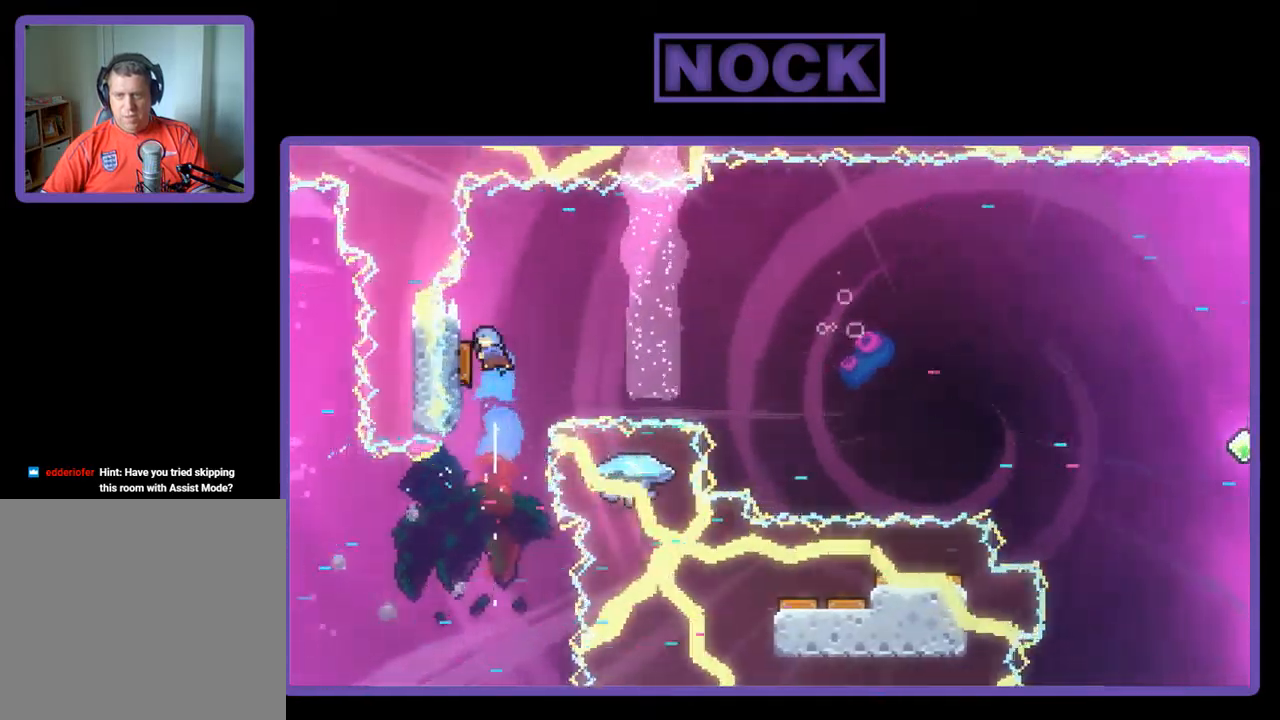
{"buttons": ["R2"], "left_stick": "center", "events": [[117, "CIRCLE", "up"], [350, "DPAD_LEFT", "up"], [350, "DPAD_UP", "up"]]}
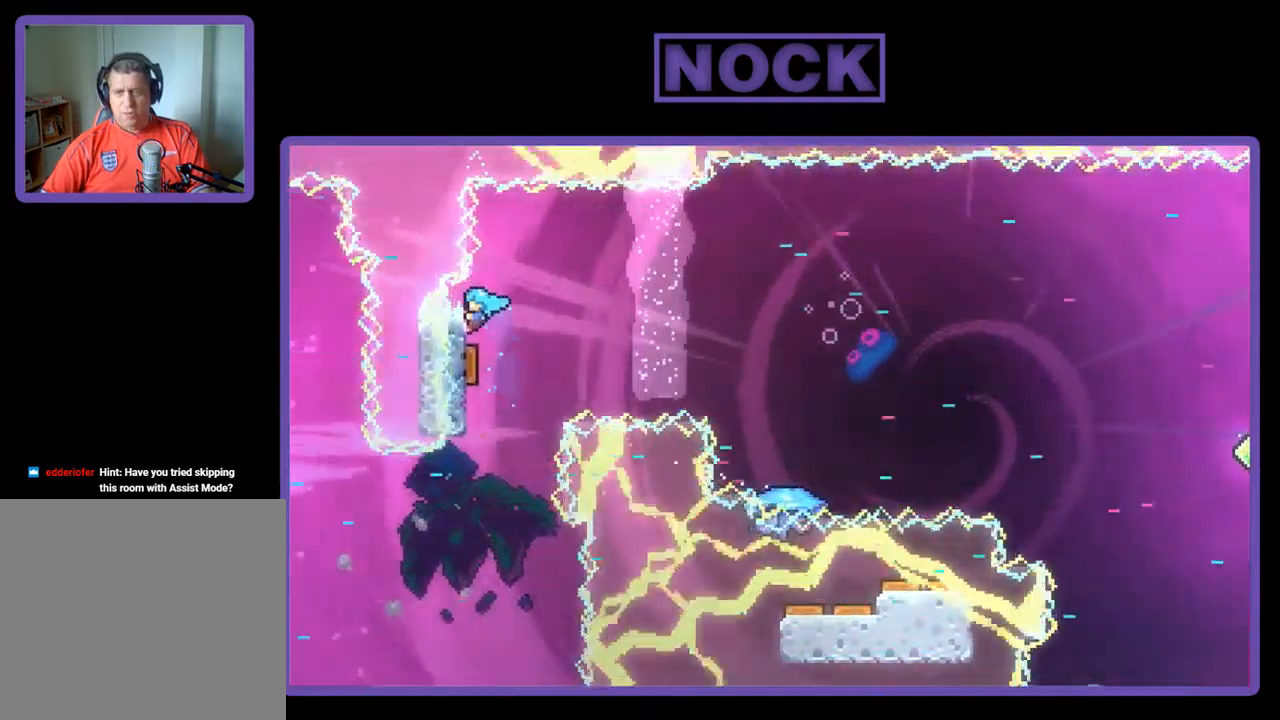
{"buttons": ["R2", "DPAD_DOWN", "DPAD_RIGHT"], "left_stick": "center", "events": [[184, "DPAD_DOWN", "down"], [350, "DPAD_RIGHT", "down"]]}
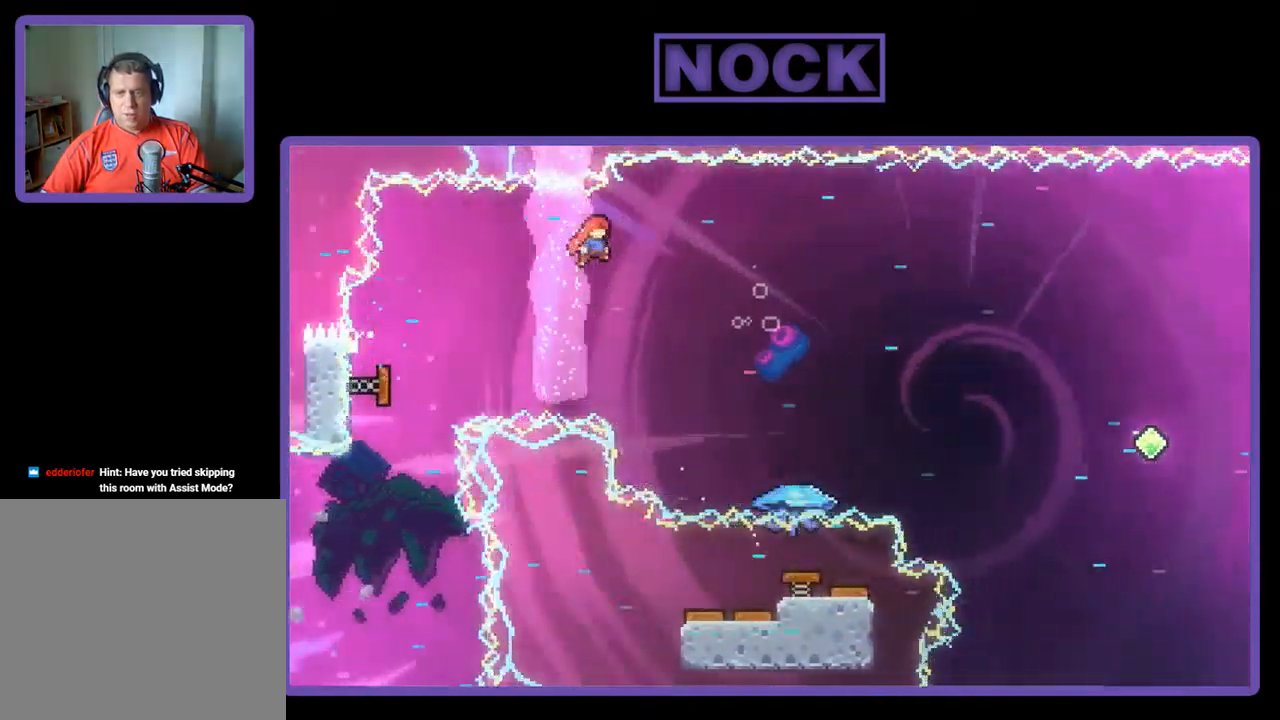
{"buttons": ["R2", "DPAD_RIGHT"], "left_stick": "center", "events": [[17, "DPAD_DOWN", "up"], [184, "DPAD_RIGHT", "up"], [317, "DPAD_RIGHT", "down"]]}
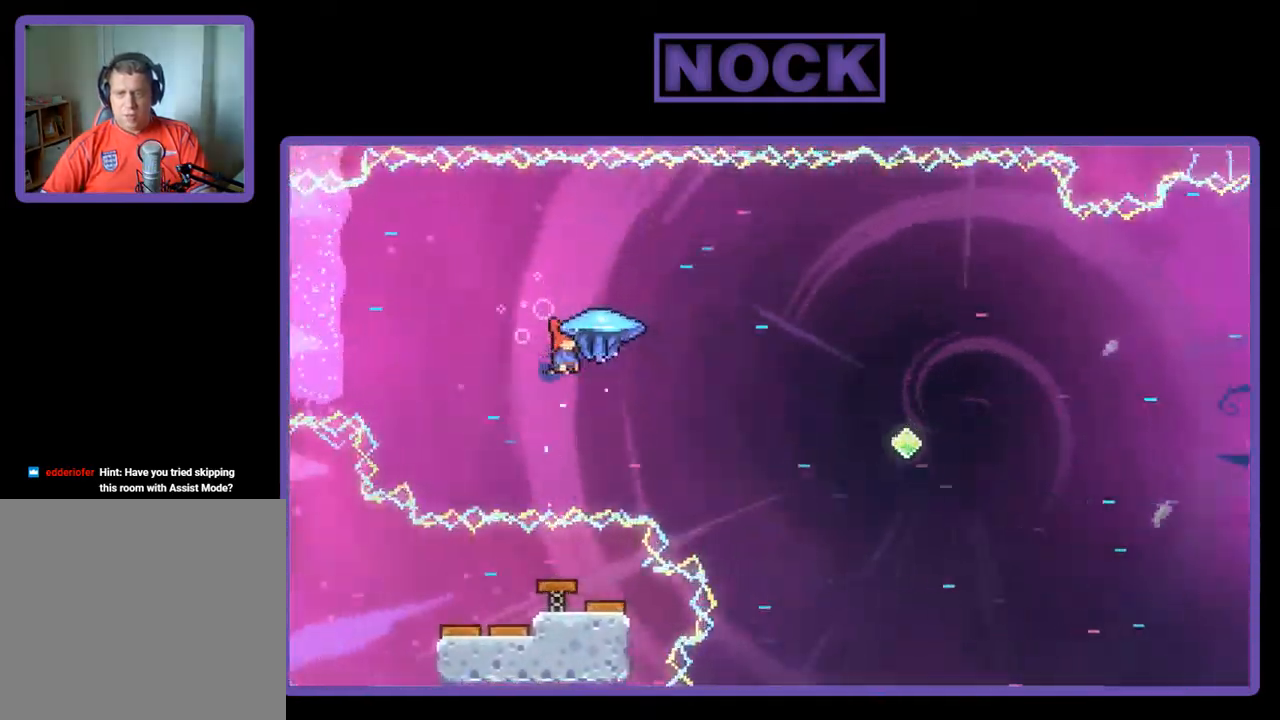
{"buttons": ["R2", "DPAD_RIGHT"], "left_stick": "center", "events": [[50, "DPAD_UP", "down"], [384, "DPAD_UP", "up"]]}
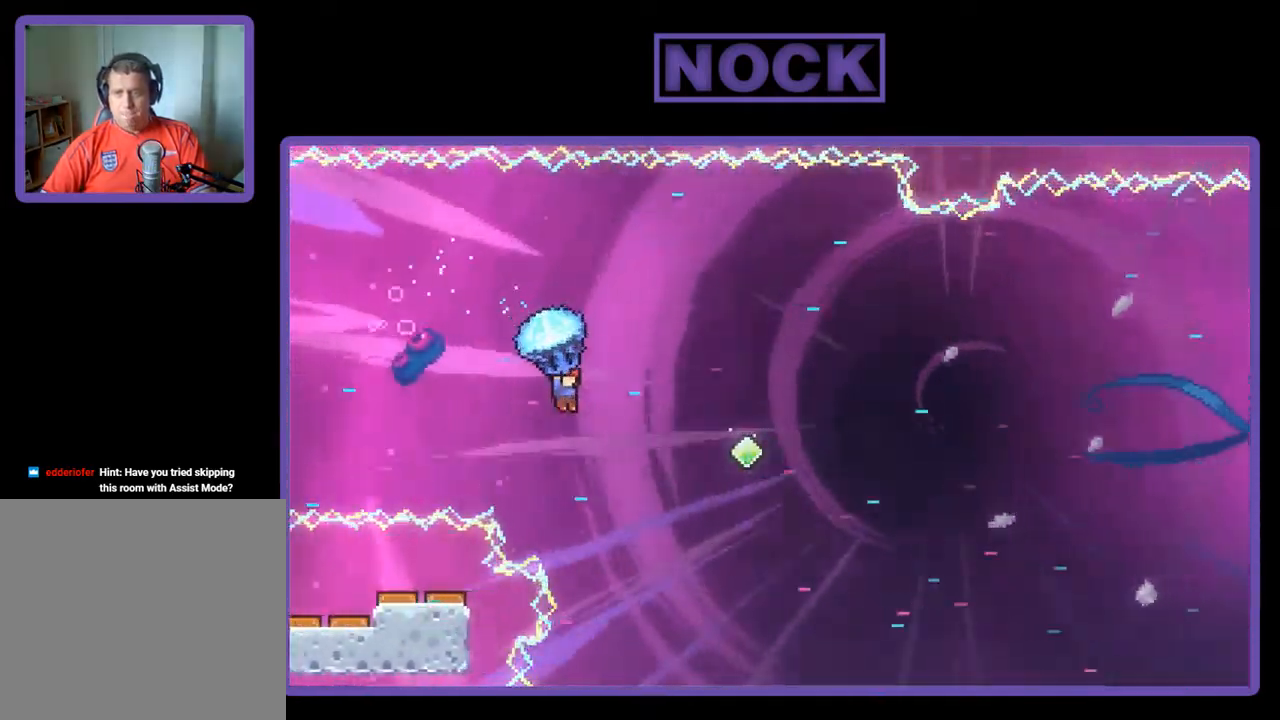
{"buttons": ["R2", "DPAD_RIGHT"], "left_stick": "center", "events": []}
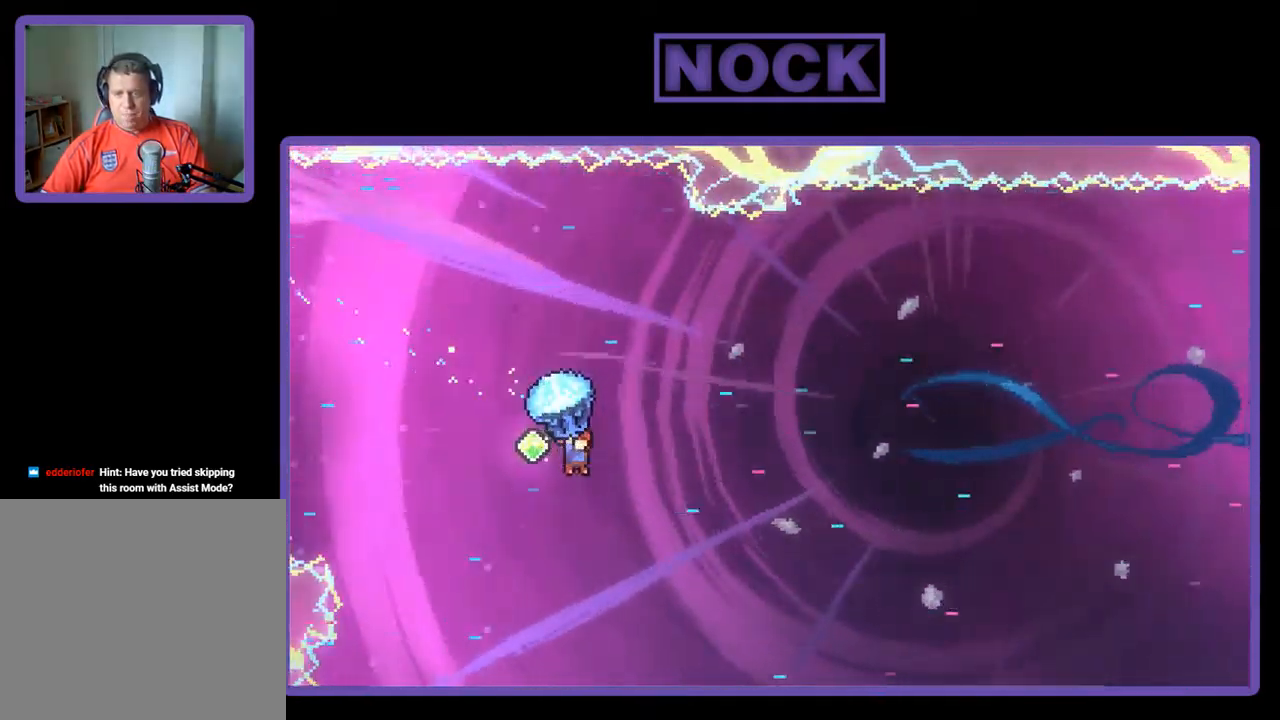
{"buttons": ["R2", "DPAD_RIGHT"], "left_stick": "center", "events": [[350, "DPAD_UP", "down"], [417, "DPAD_UP", "up"]]}
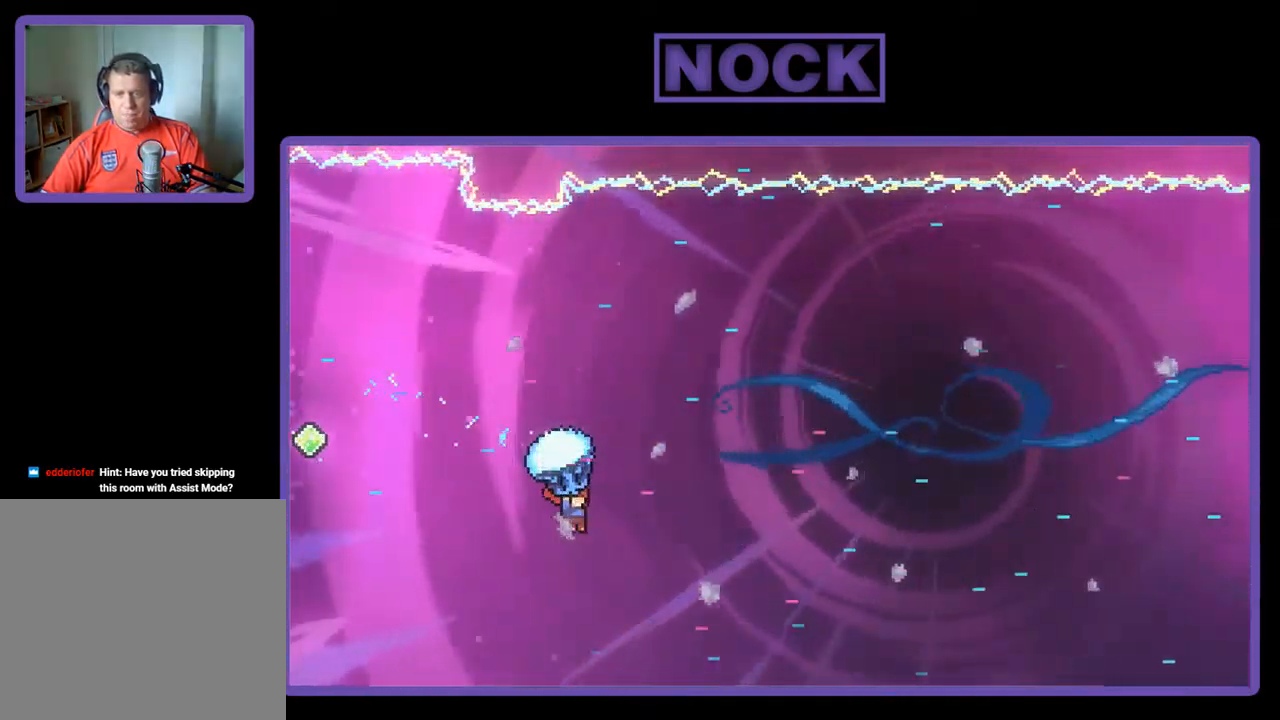
{"buttons": ["R2", "DPAD_UP", "DPAD_RIGHT"], "left_stick": "center", "events": [[284, "DPAD_UP", "down"]]}
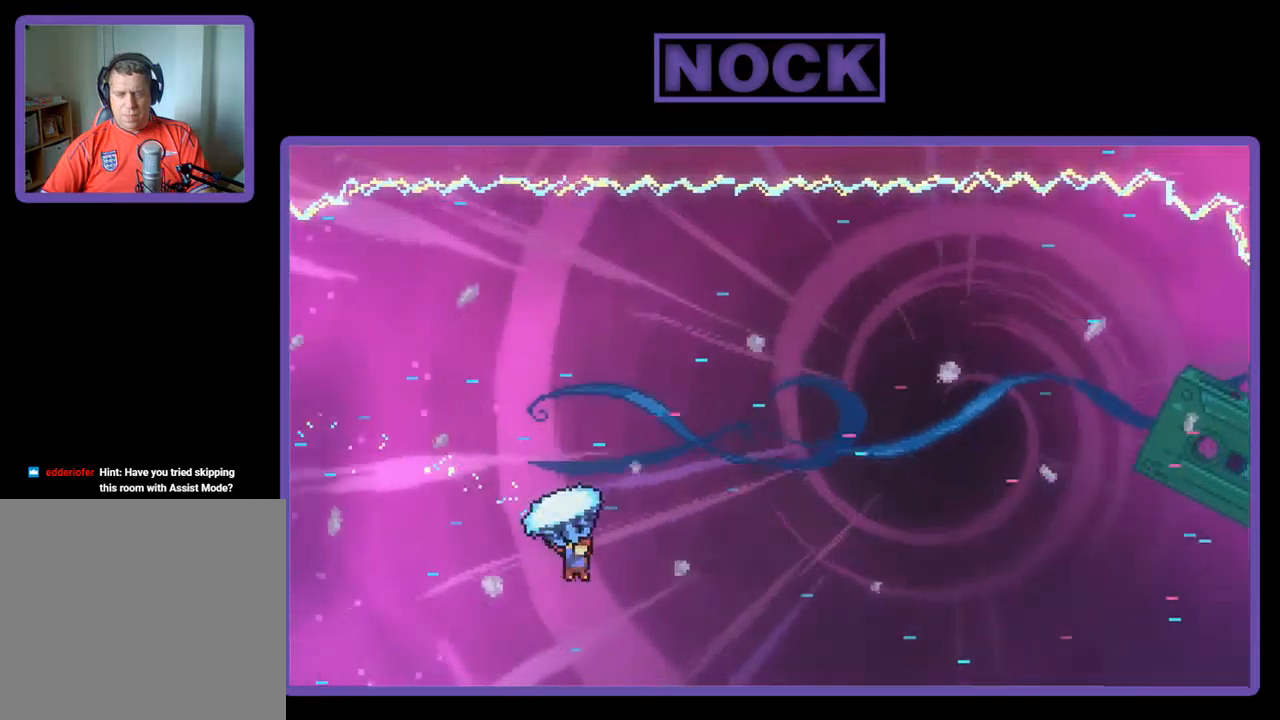
{"buttons": ["R2", "DPAD_UP", "DPAD_RIGHT"], "left_stick": "center", "events": []}
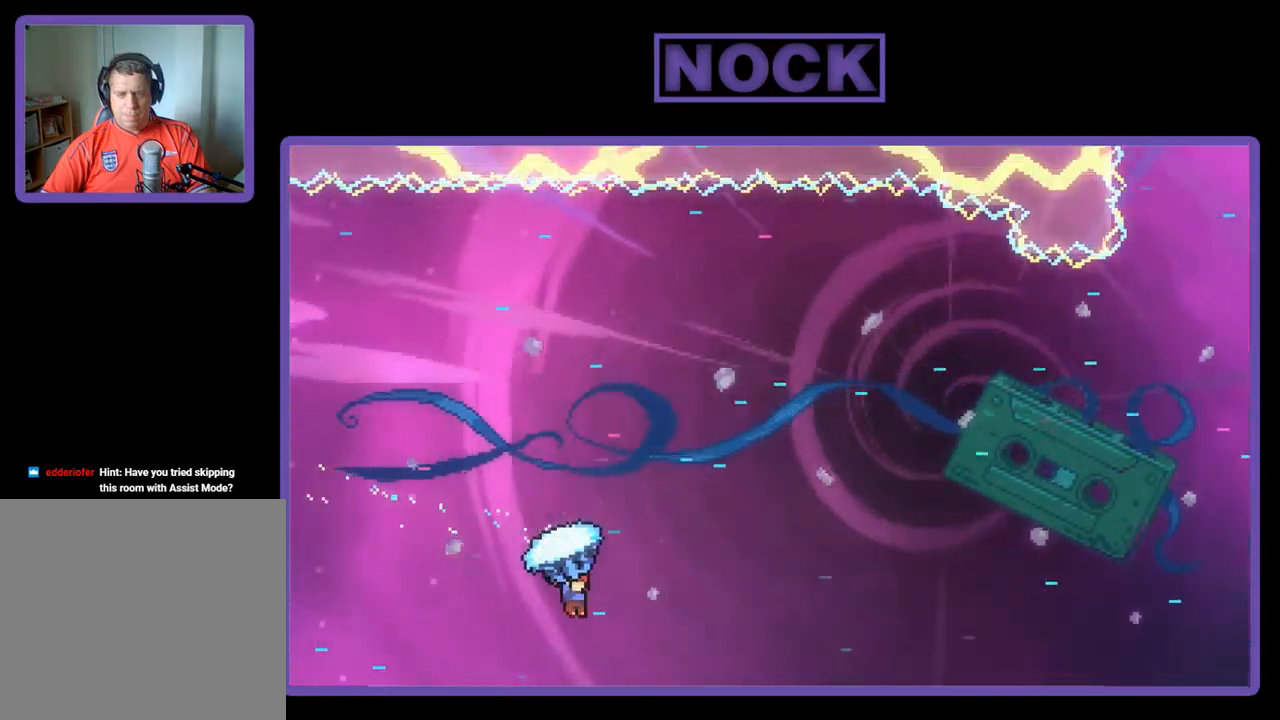
{"buttons": ["CIRCLE", "R2", "DPAD_UP", "DPAD_RIGHT"], "left_stick": "center", "events": [[267, "R2", "up"], [367, "CIRCLE", "down"], [367, "R2", "down"]]}
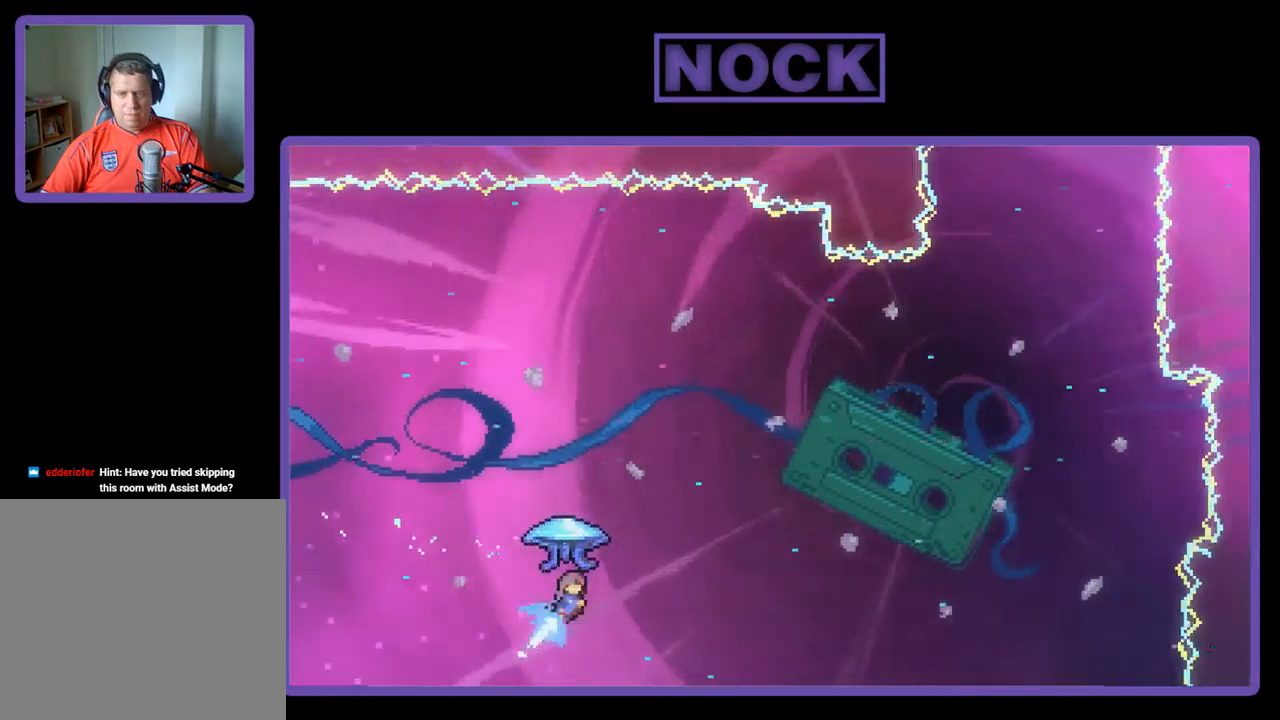
{"buttons": ["R2", "DPAD_RIGHT"], "left_stick": "center", "events": [[367, "CIRCLE", "up"], [433, "DPAD_UP", "up"]]}
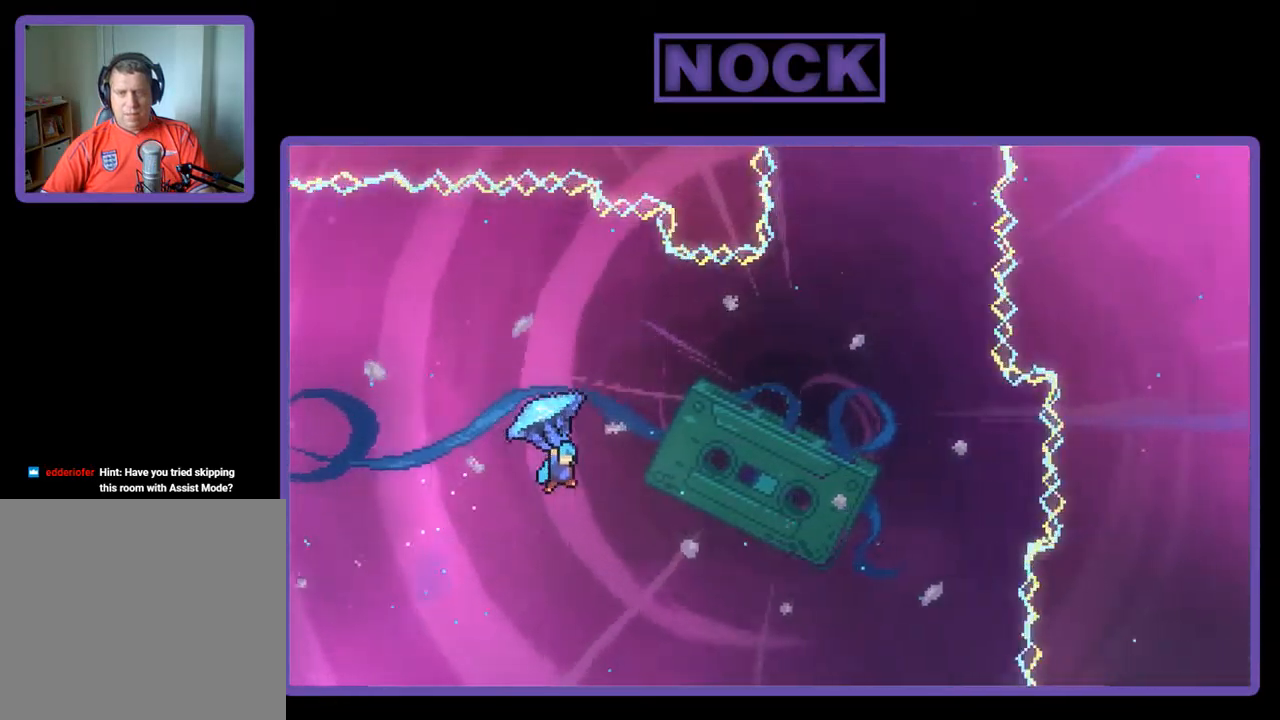
{"buttons": ["R2", "DPAD_UP", "DPAD_RIGHT"], "left_stick": "center", "events": [[267, "DPAD_UP", "down"]]}
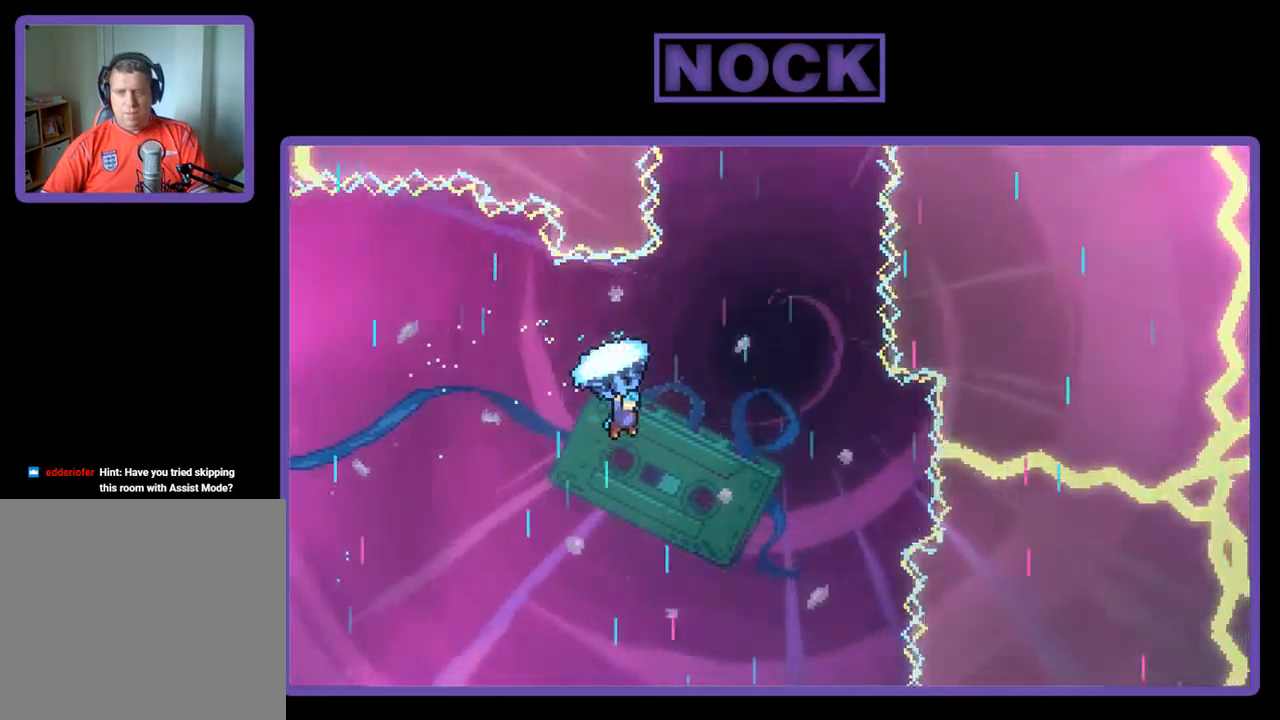
{"buttons": ["R2"], "left_stick": "center", "events": [[167, "DPAD_RIGHT", "up"], [233, "DPAD_RIGHT", "down"], [267, "DPAD_RIGHT", "up"], [267, "DPAD_UP", "up"]]}
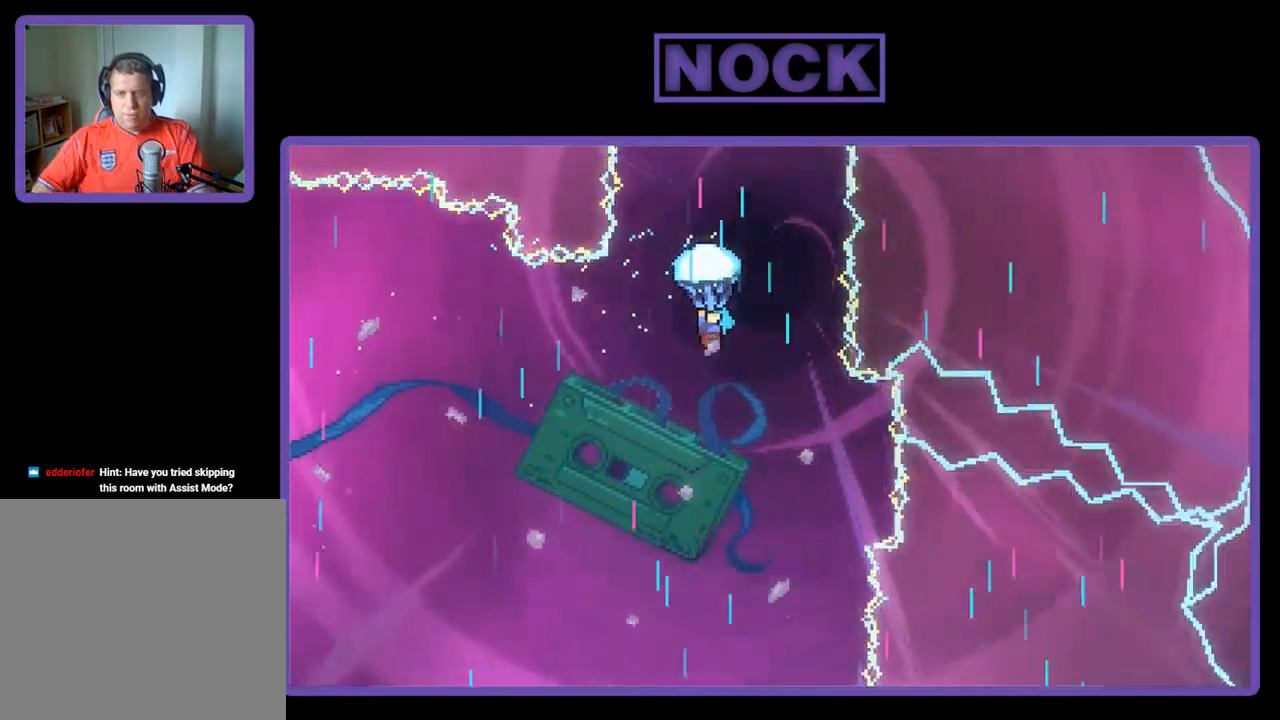
{"buttons": ["R2"], "left_stick": "center", "events": []}